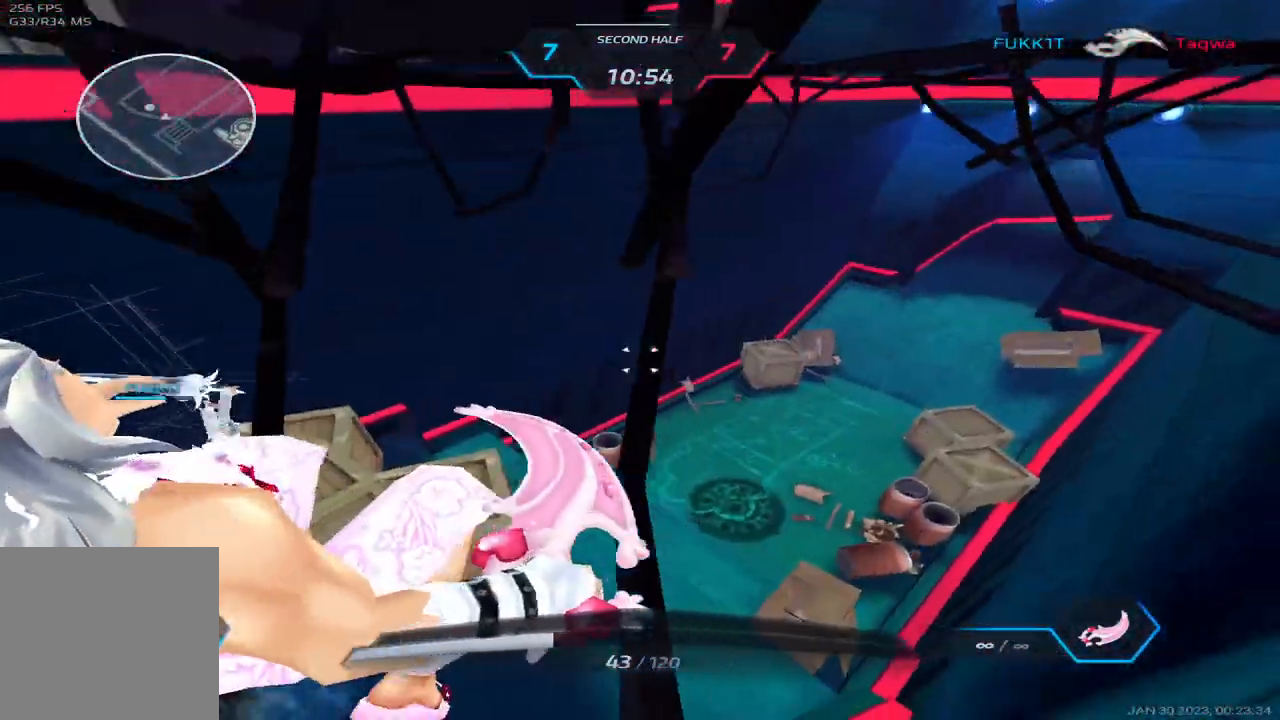
Gameplay with keyboard; each line is a JSON object with the keys held at the frame after it. "events" lists presses ("down") and releases ("up") of "1", "2", "3", "4", "5", "a", "alt", "b", "c", "ctrl", "d", "e", "f", "g", "q", "r", "s", "shift", "space", "t", "tab", "v", "w", "x" and "z" between this image and that frame as [ms after this image, input, new state], when the widget could be followed in between. No other keys are recorded. Mouse input is not recorded.
{"keys": [], "events": [[50, "w", "down"], [83, "d", "up"], [117, "w", "up"], [200, "w", "down"], [333, "w", "up"]]}
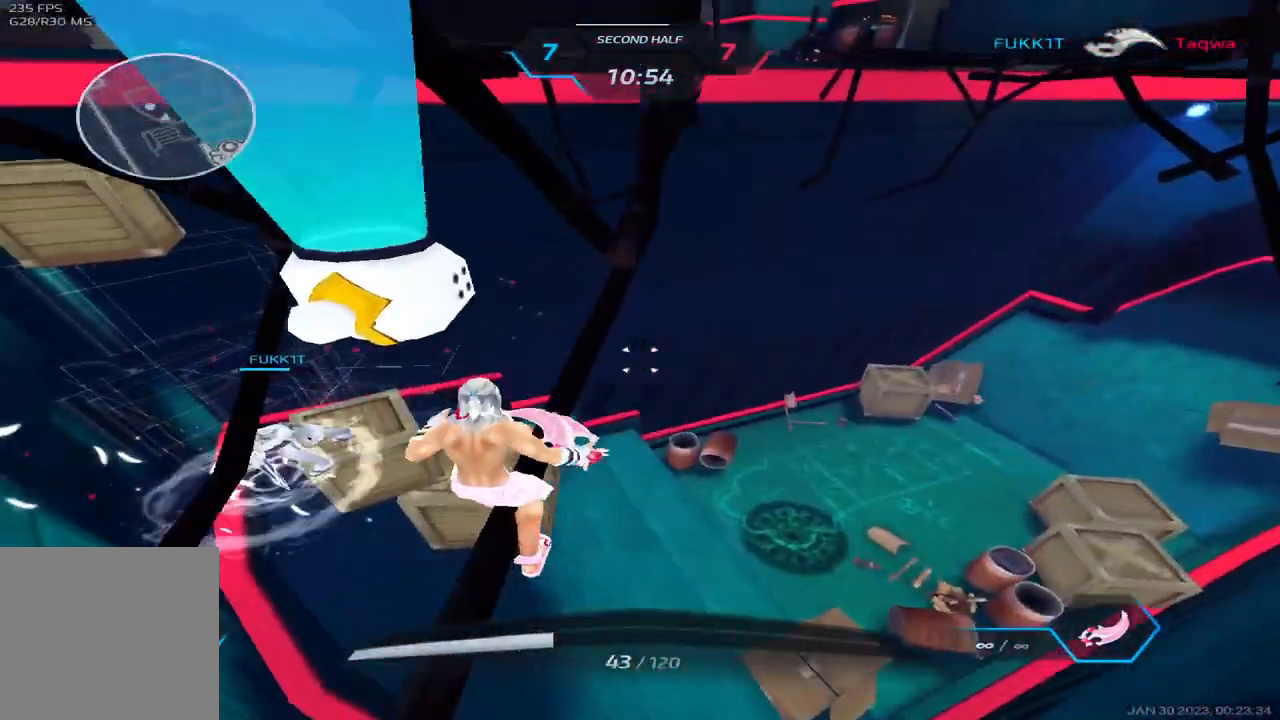
{"keys": [], "events": [[283, "space", "down"], [300, "d", "down"], [400, "w", "down"], [433, "space", "up"], [467, "w", "up"], [483, "d", "up"]]}
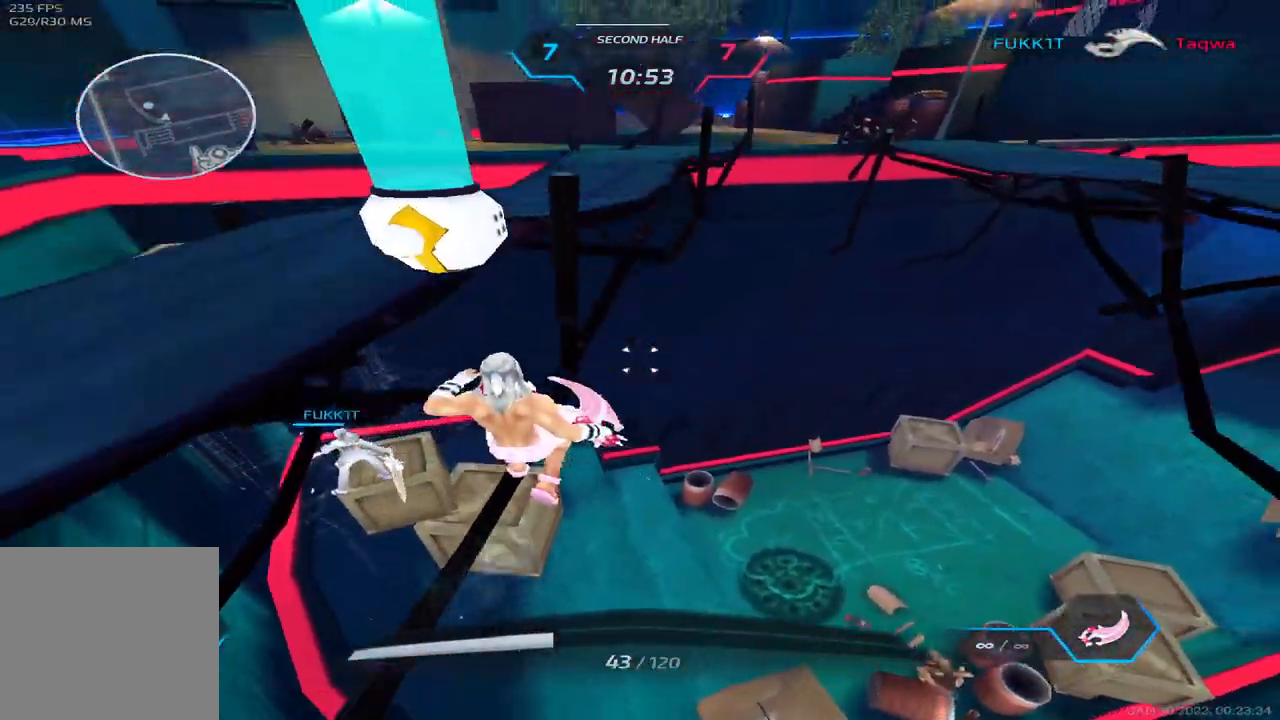
{"keys": ["space"], "events": [[17, "w", "down"], [333, "w", "up"], [350, "space", "down"], [367, "s", "down"], [400, "s", "up"]]}
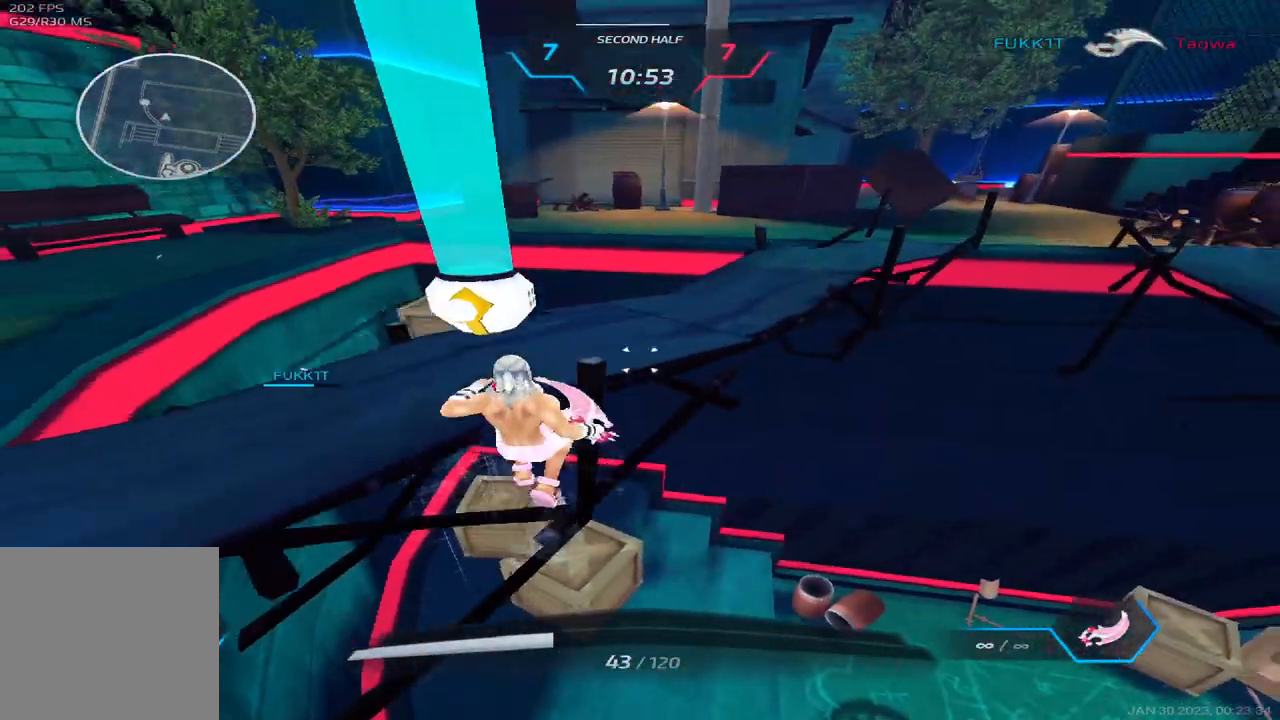
{"keys": ["w"], "events": [[17, "space", "up"], [33, "w", "down"], [83, "w", "up"], [133, "w", "down"]]}
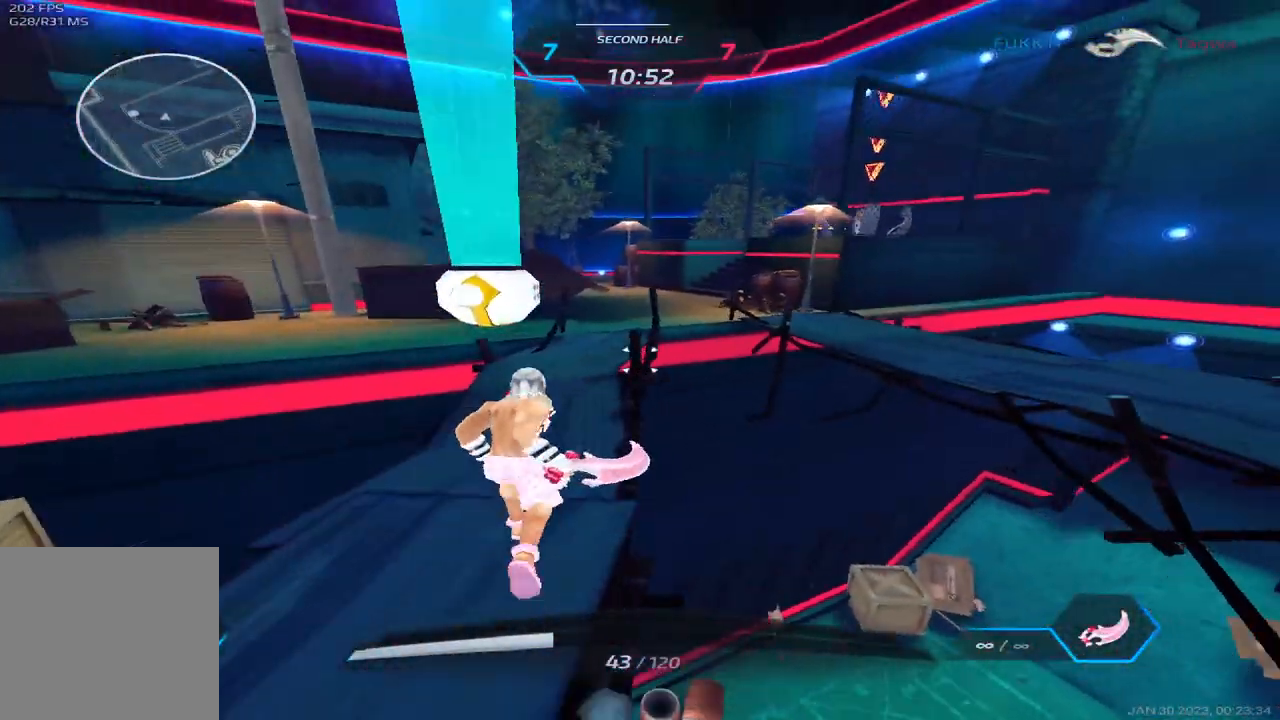
{"keys": ["w"], "events": []}
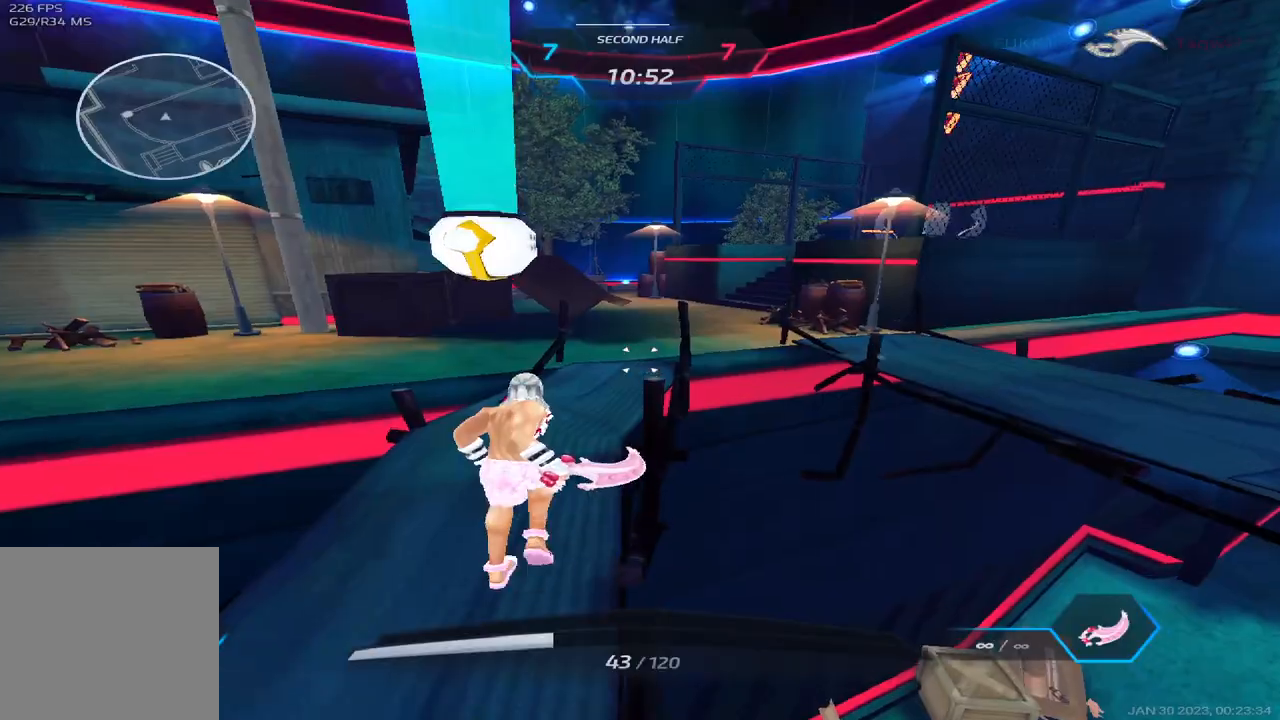
{"keys": ["d"], "events": [[317, "d", "down"], [333, "space", "down"], [350, "w", "up"], [433, "w", "down"], [450, "space", "up"], [500, "w", "up"]]}
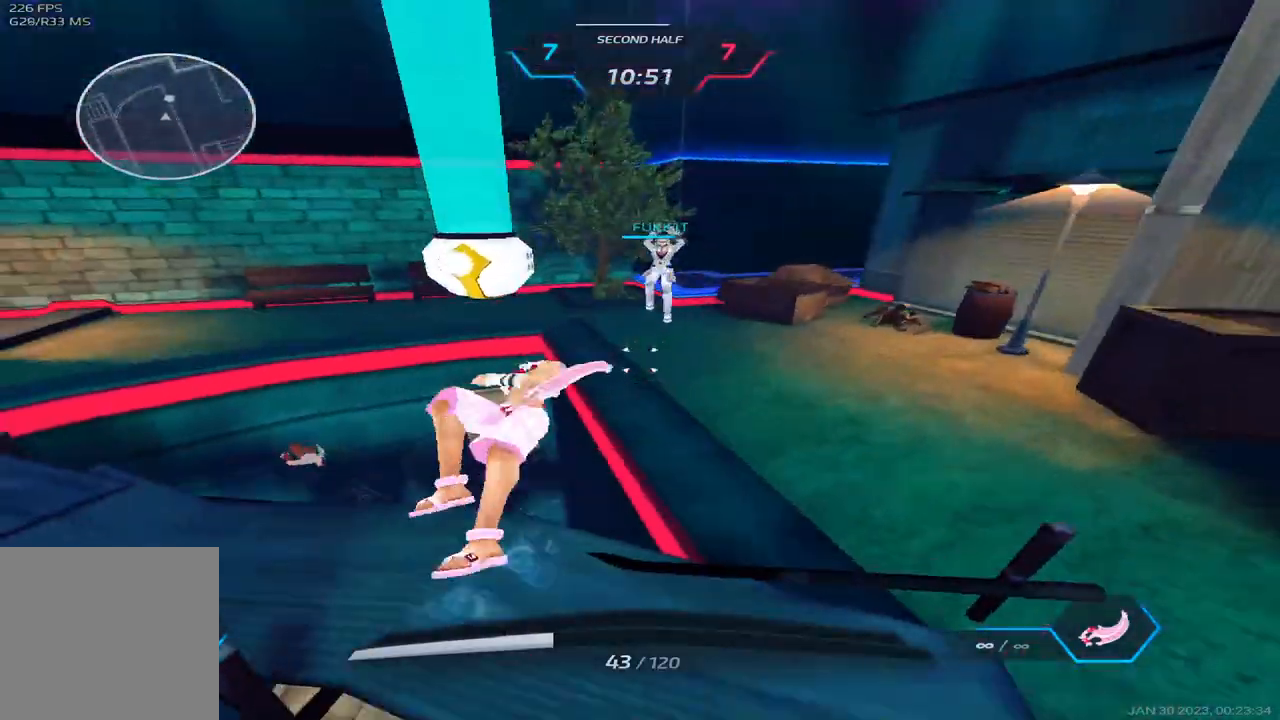
{"keys": ["d"], "events": [[33, "w", "down"], [450, "w", "up"]]}
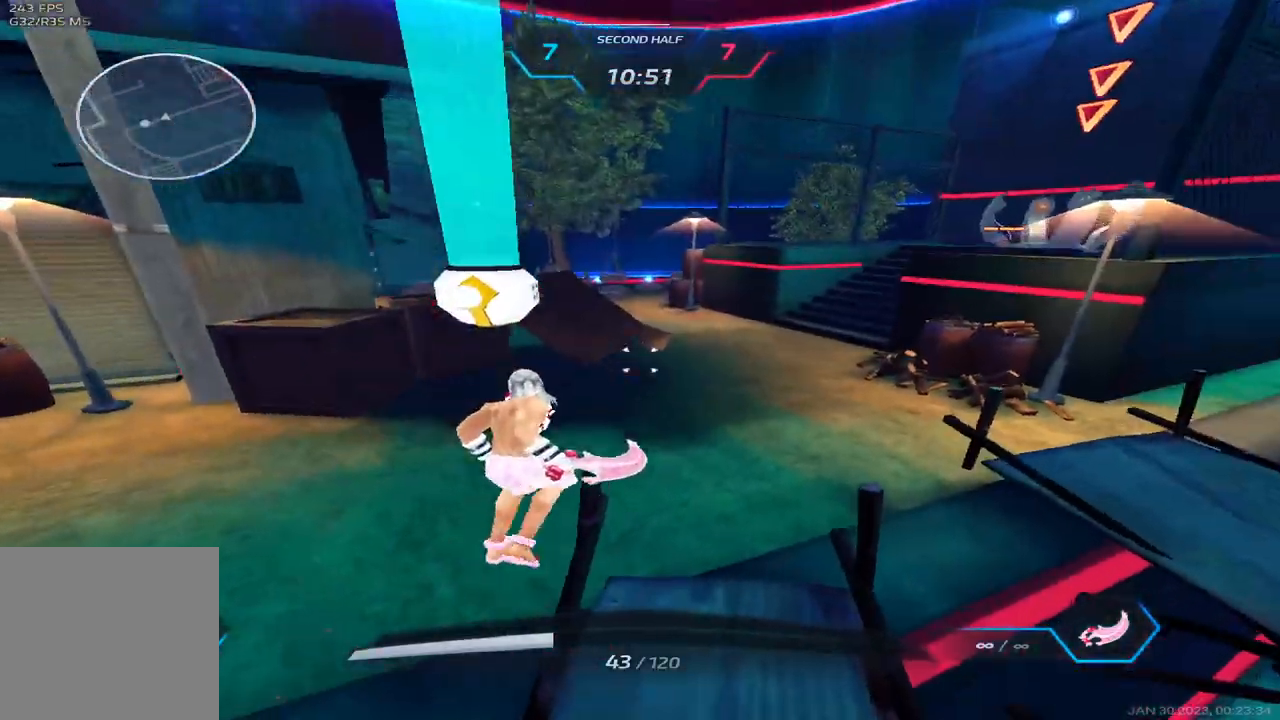
{"keys": ["d"], "events": [[283, "space", "down"], [450, "space", "up"]]}
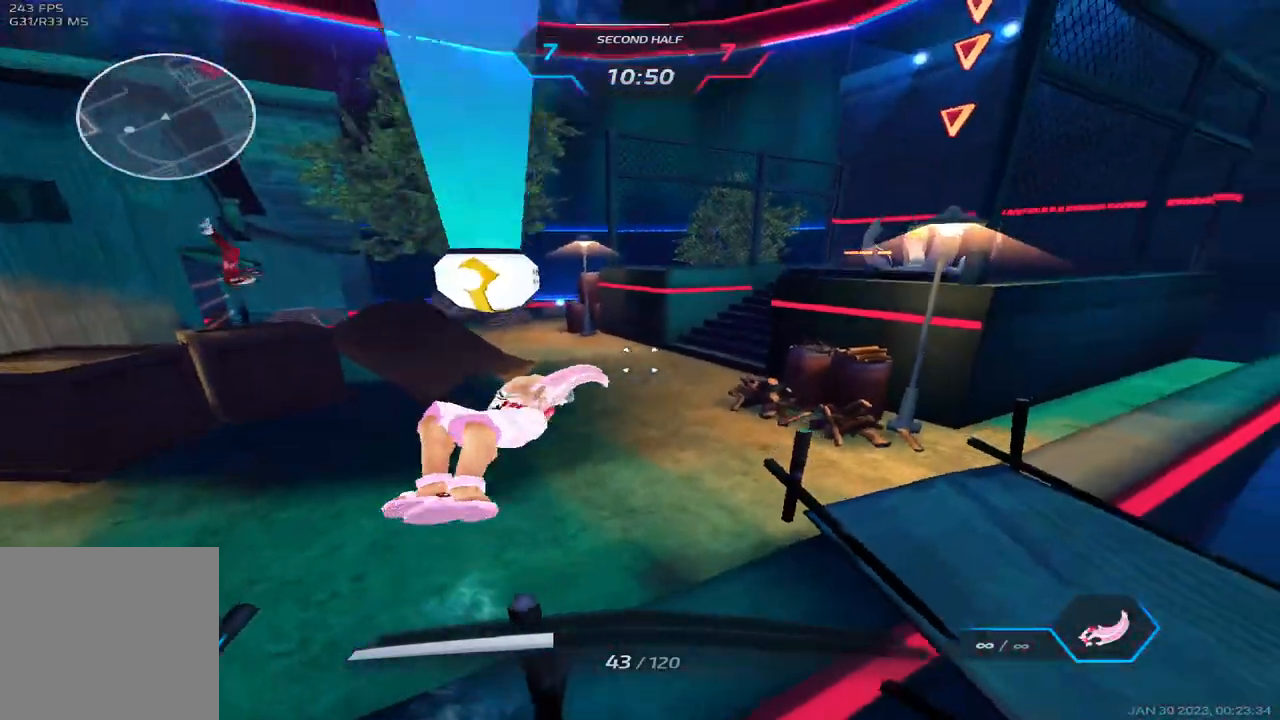
{"keys": ["d"], "events": [[117, "w", "down"], [167, "w", "up"], [250, "w", "down"], [450, "w", "up"]]}
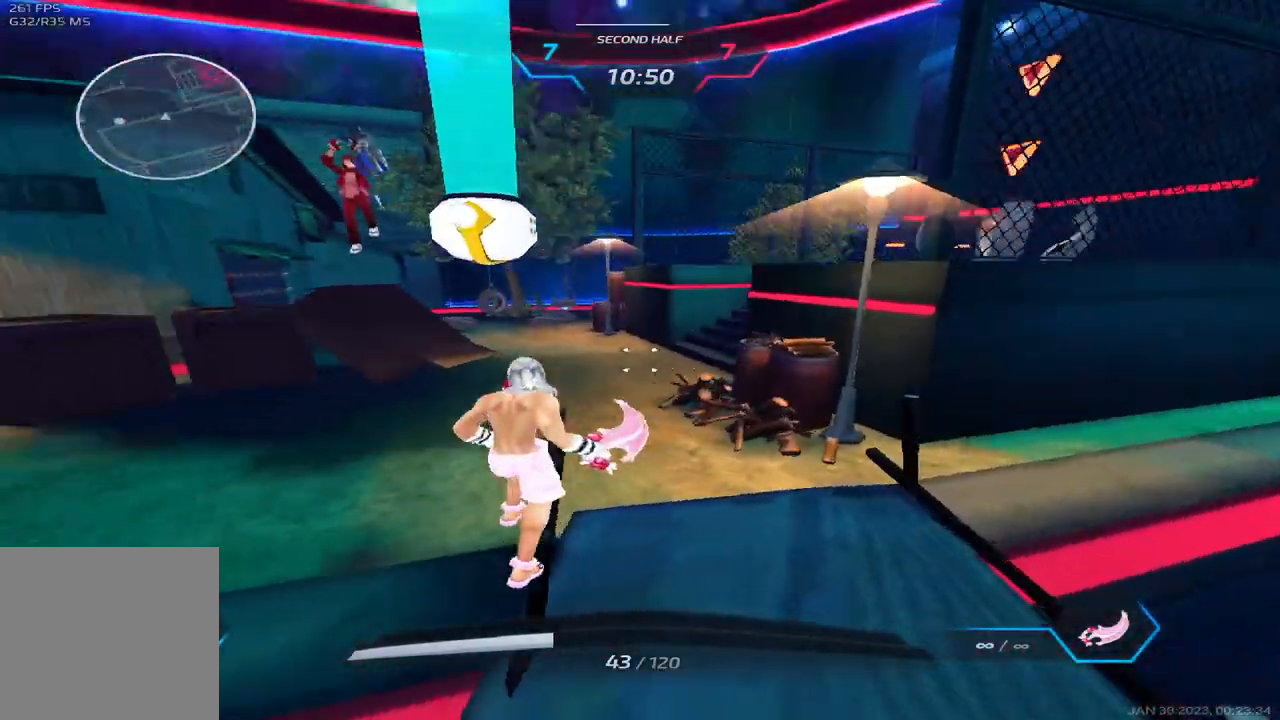
{"keys": ["a", "w"], "events": [[67, "s", "down"], [83, "a", "down"], [133, "space", "down"], [150, "d", "up"], [150, "s", "up"], [250, "w", "down"], [283, "space", "up"], [317, "w", "up"], [383, "w", "down"]]}
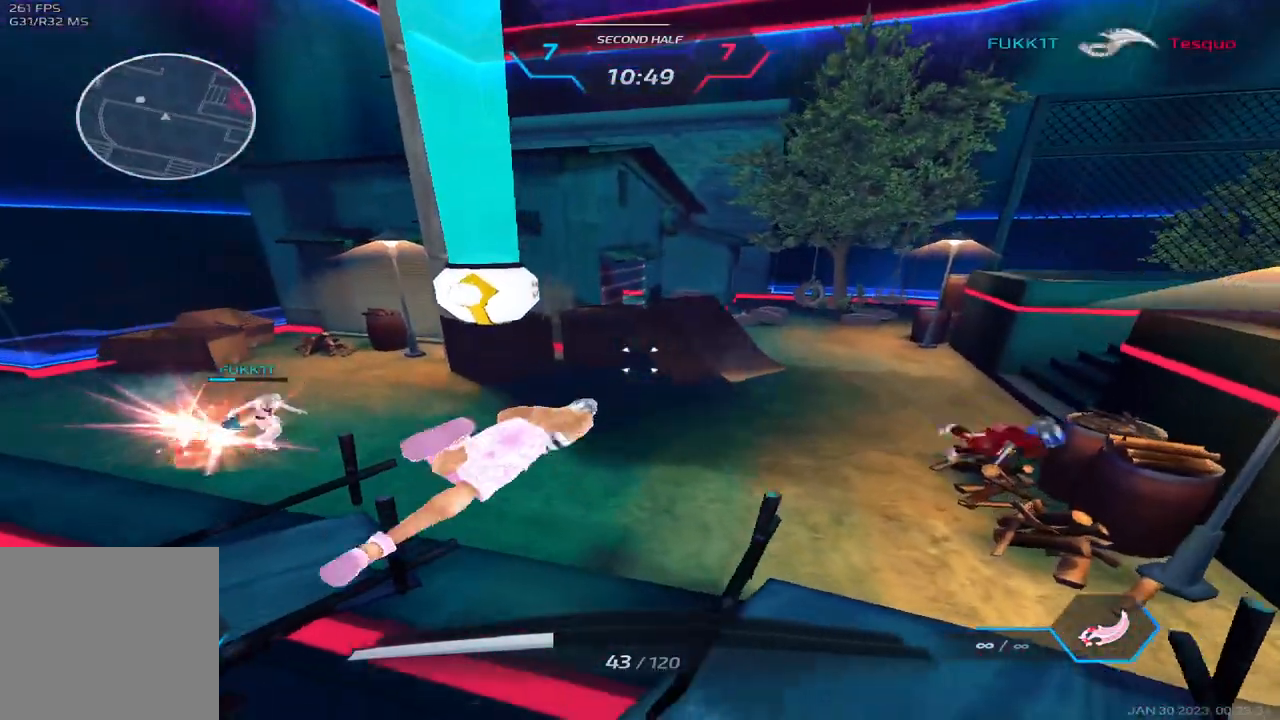
{"keys": ["a", "space"], "events": [[150, "a", "up"], [417, "a", "down"], [467, "space", "down"], [483, "w", "up"]]}
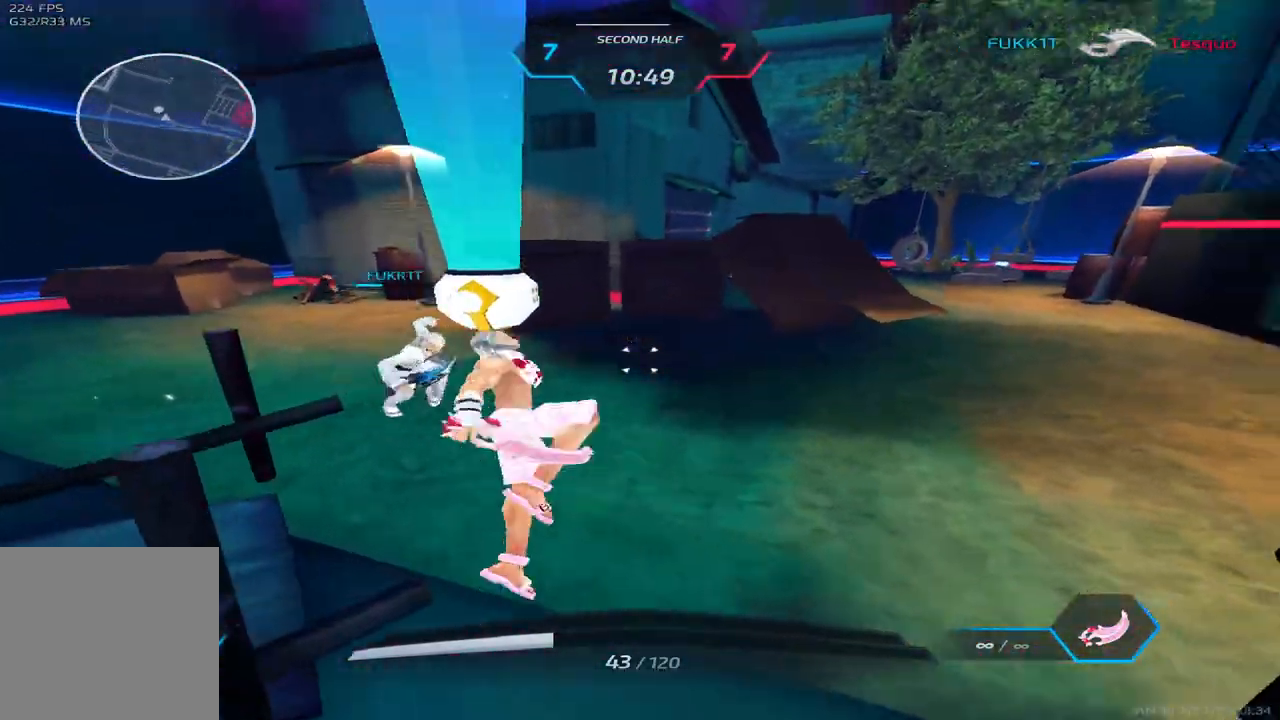
{"keys": ["a"], "events": [[83, "space", "up"], [433, "w", "down"], [467, "w", "up"]]}
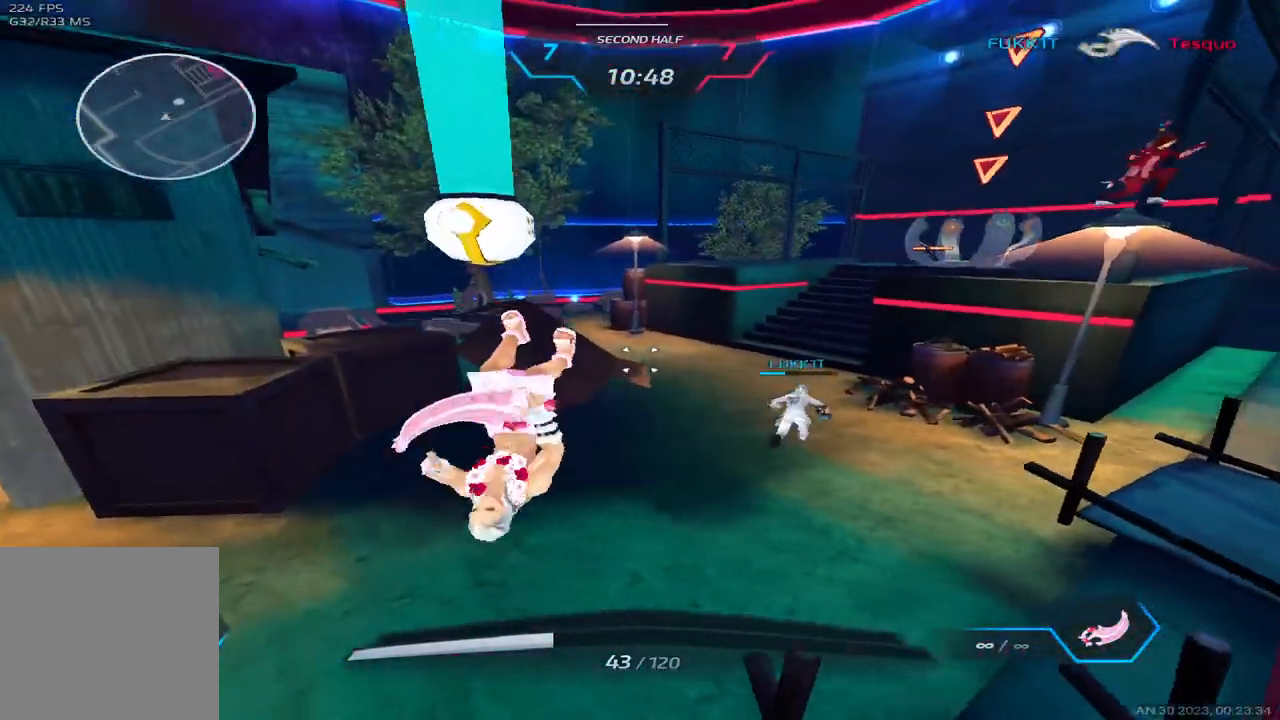
{"keys": ["a", "w"], "events": [[50, "w", "down"], [250, "space", "down"], [250, "w", "up"], [283, "w", "down"], [333, "space", "up"]]}
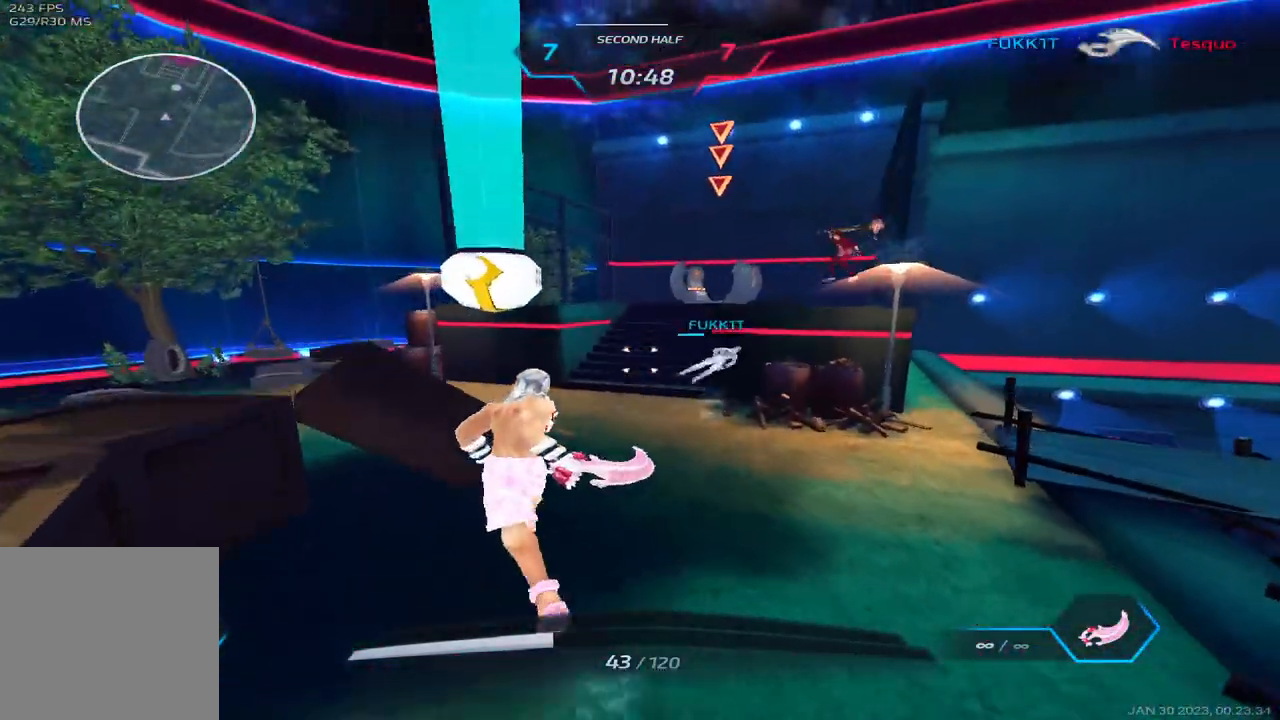
{"keys": ["w"], "events": [[217, "a", "up"]]}
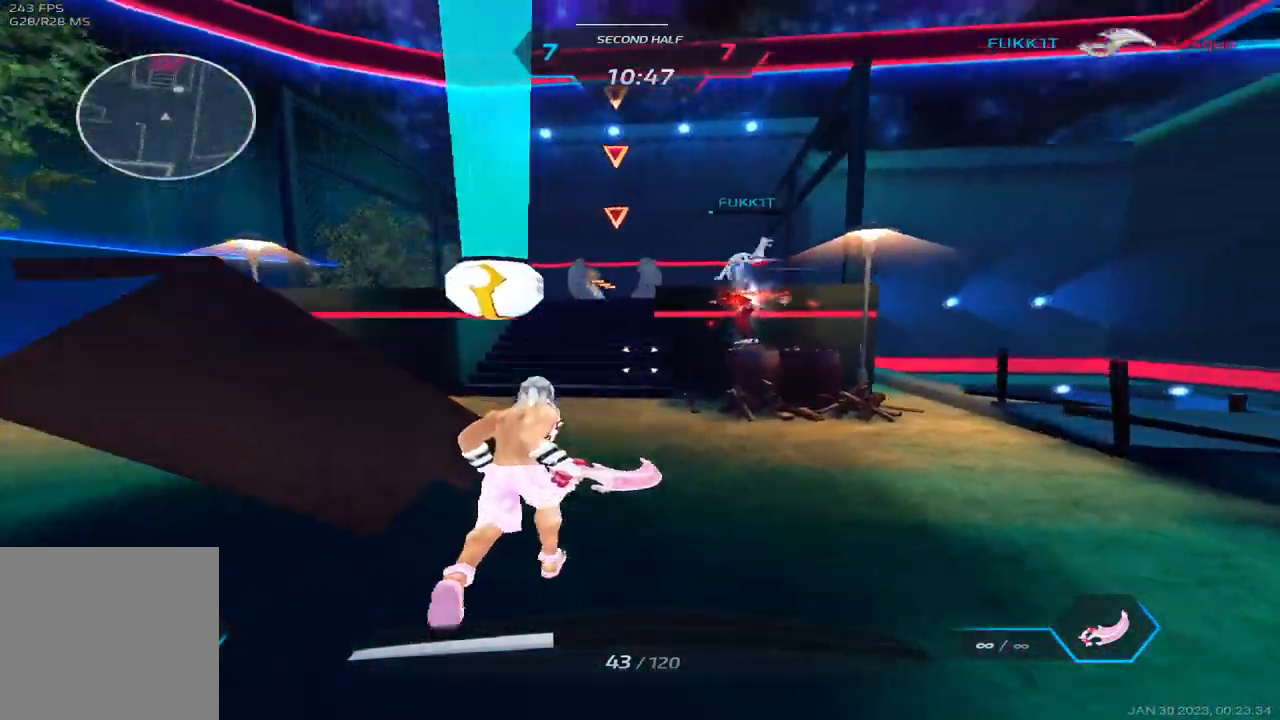
{"keys": ["d"], "events": [[467, "d", "down"], [467, "w", "up"]]}
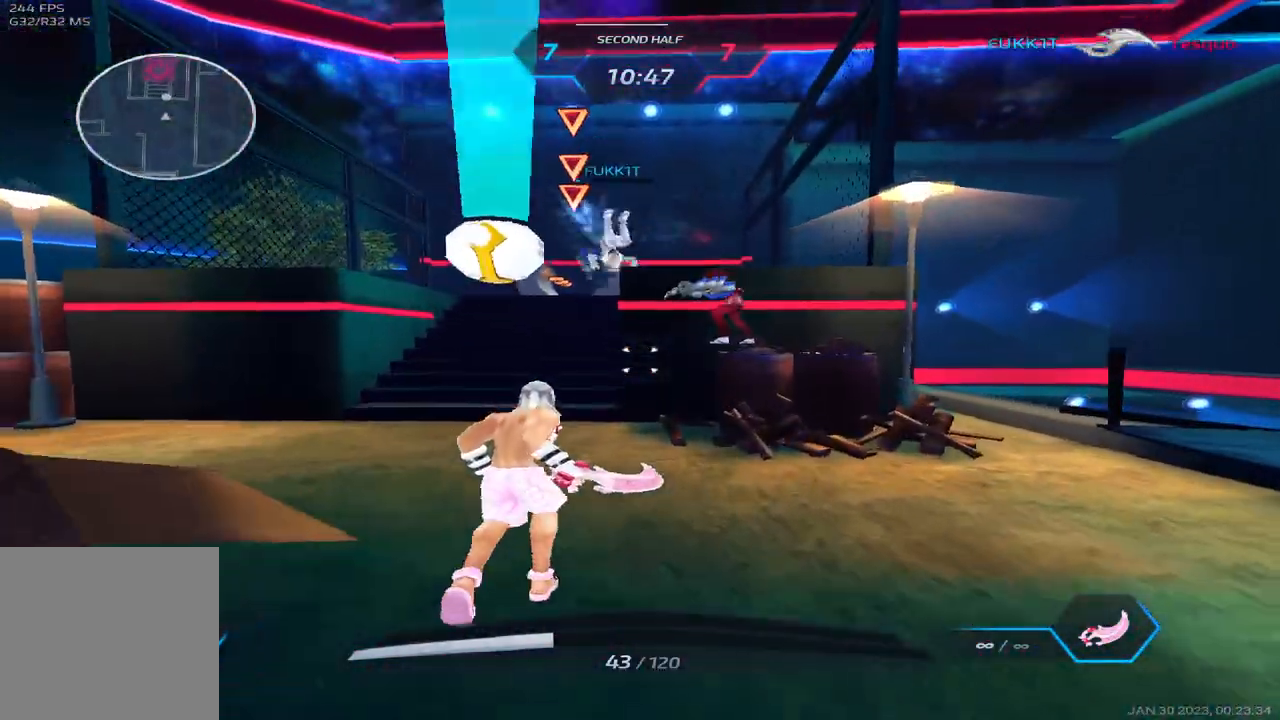
{"keys": ["d", "w"], "events": [[67, "s", "down"], [267, "s", "up"], [400, "w", "down"]]}
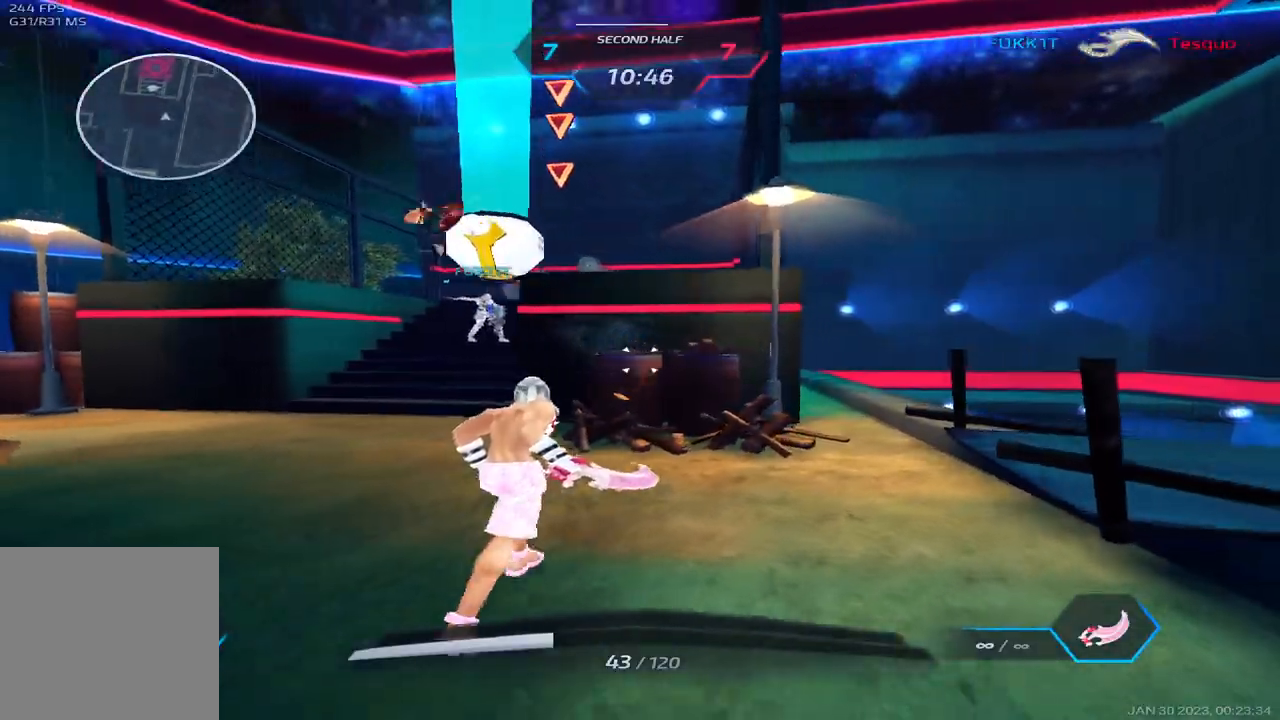
{"keys": ["w"], "events": [[50, "w", "up"], [67, "space", "down"], [133, "w", "down"], [183, "space", "up"], [483, "d", "up"]]}
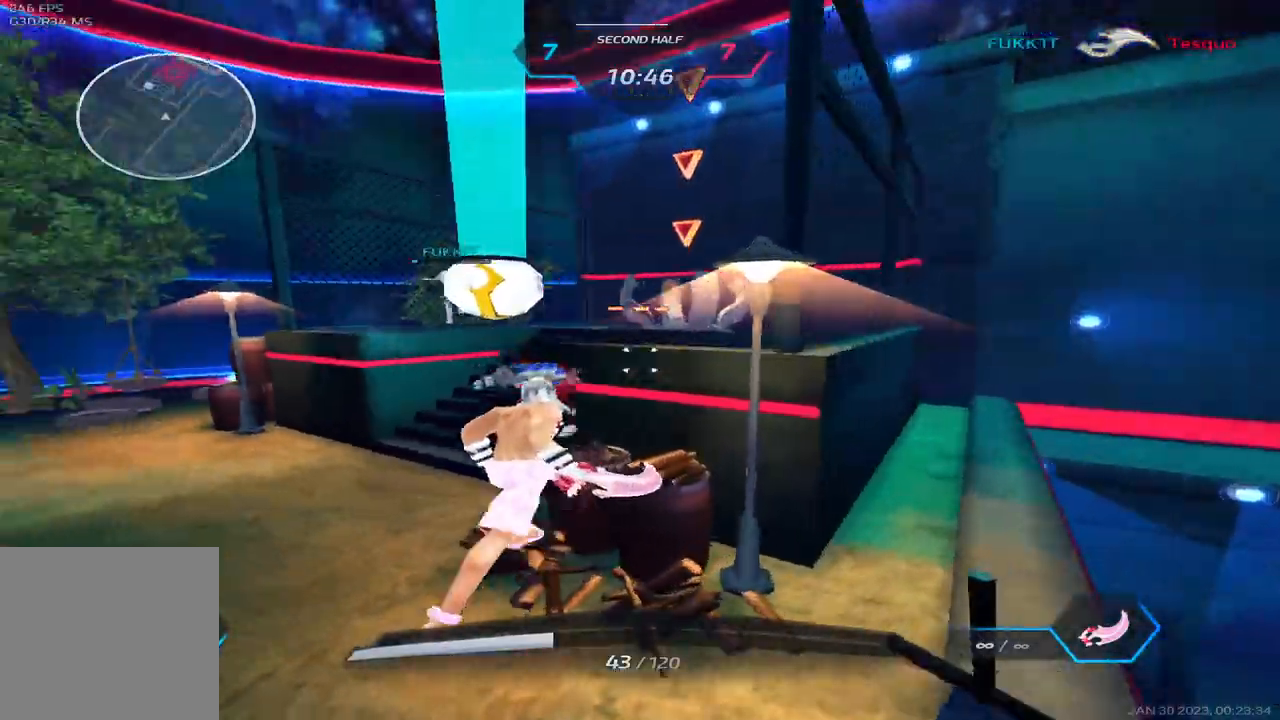
{"keys": ["a", "w"], "events": [[100, "a", "down"]]}
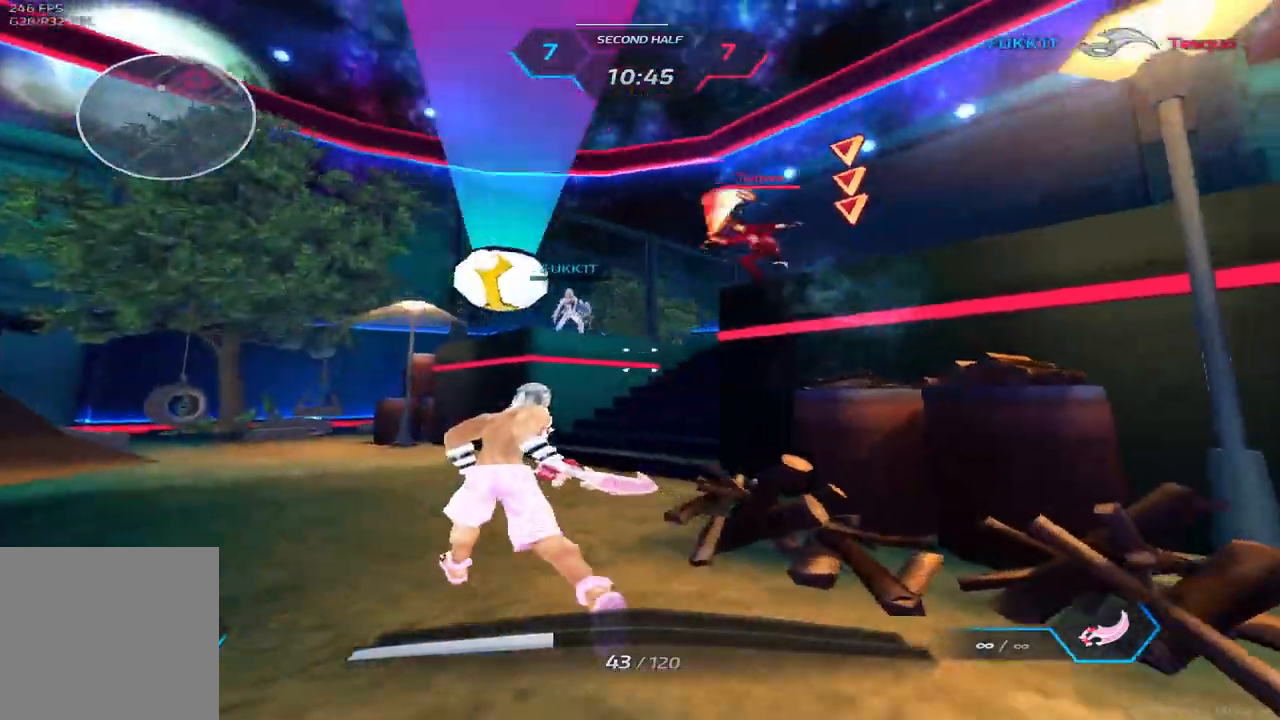
{"keys": ["d", "w"], "events": [[117, "w", "up"], [267, "d", "down"], [283, "a", "up"], [383, "w", "down"]]}
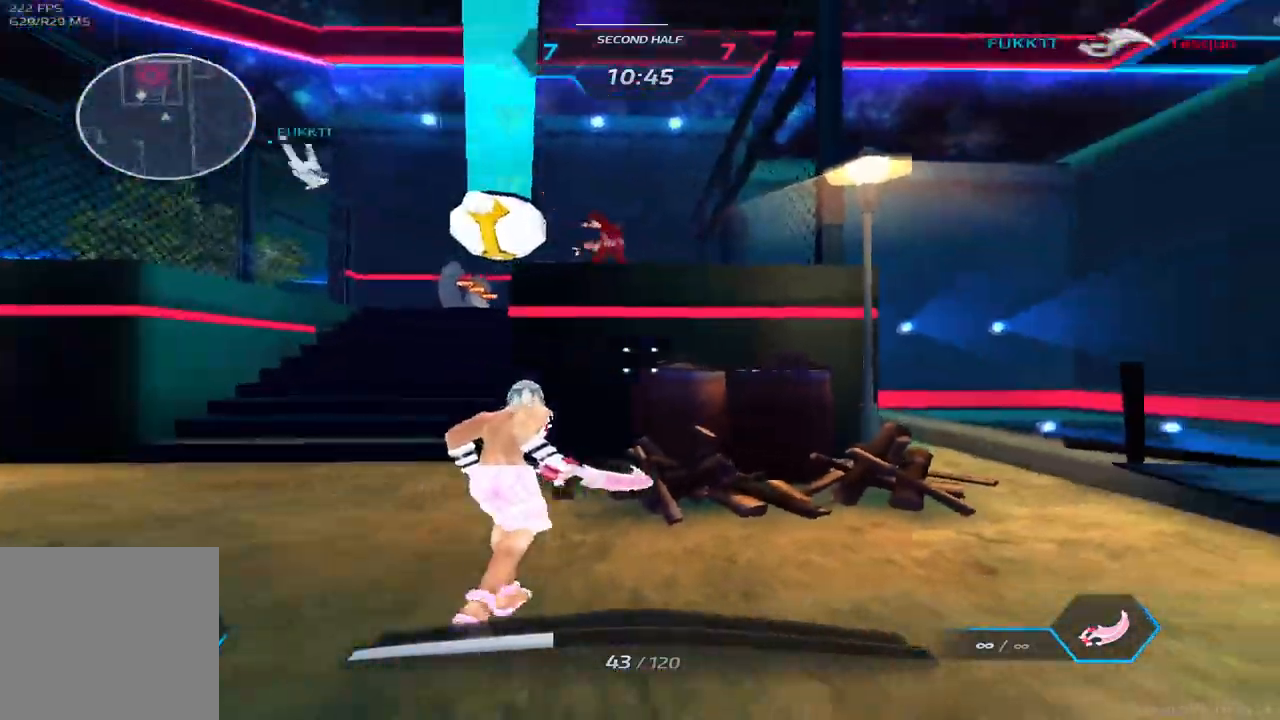
{"keys": ["space", "w"], "events": [[150, "d", "up"], [450, "space", "down"]]}
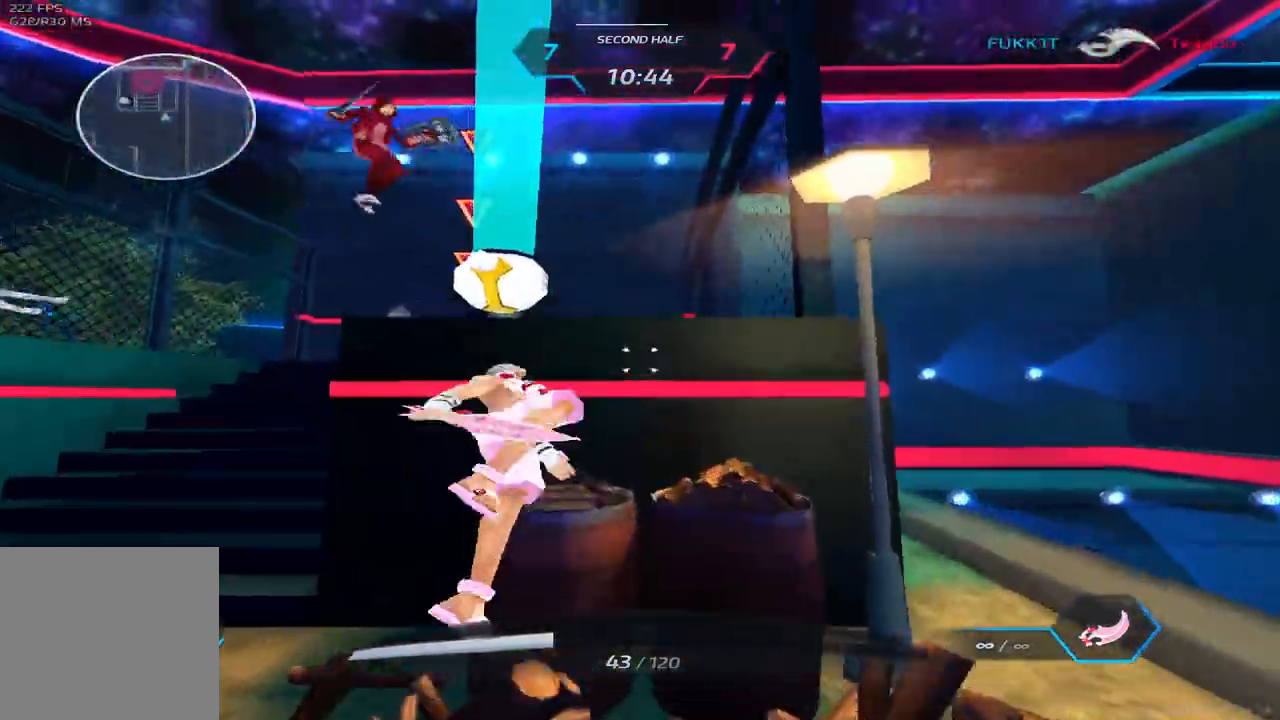
{"keys": ["w"], "events": [[117, "space", "up"]]}
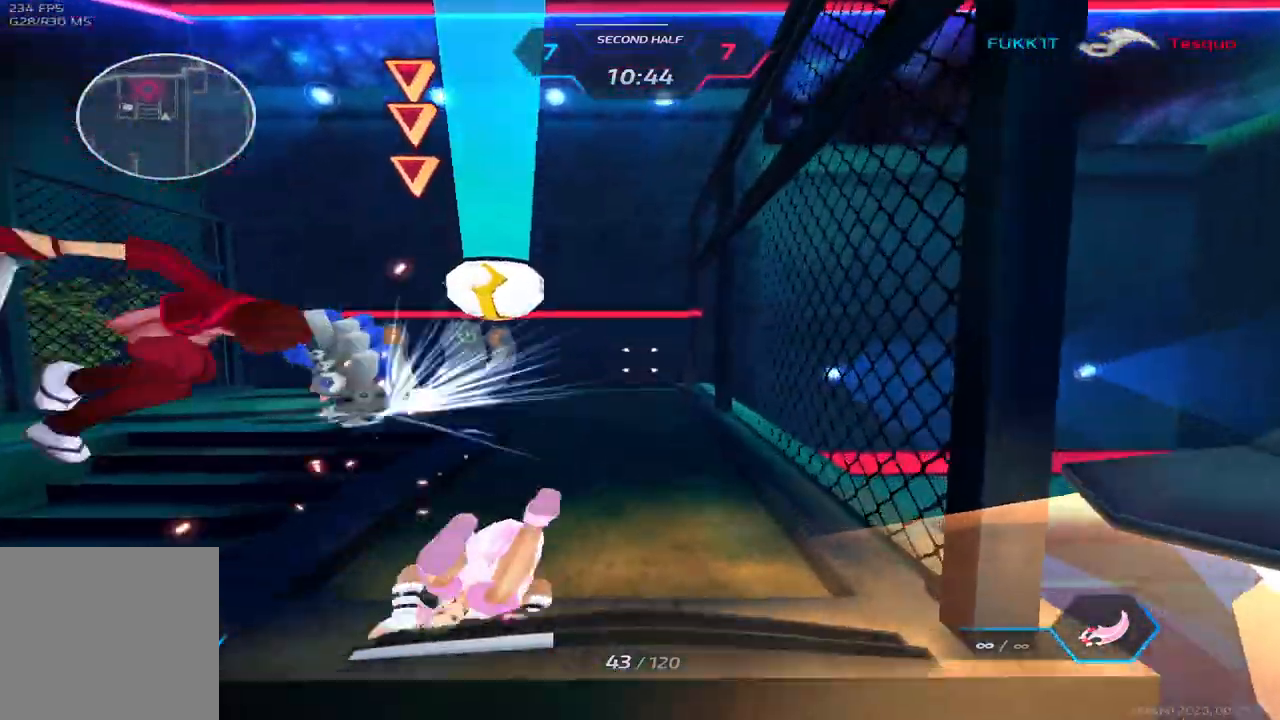
{"keys": ["a"], "events": [[67, "a", "down"], [67, "space", "down"], [133, "space", "up"], [133, "w", "up"], [183, "space", "down"], [350, "space", "up"]]}
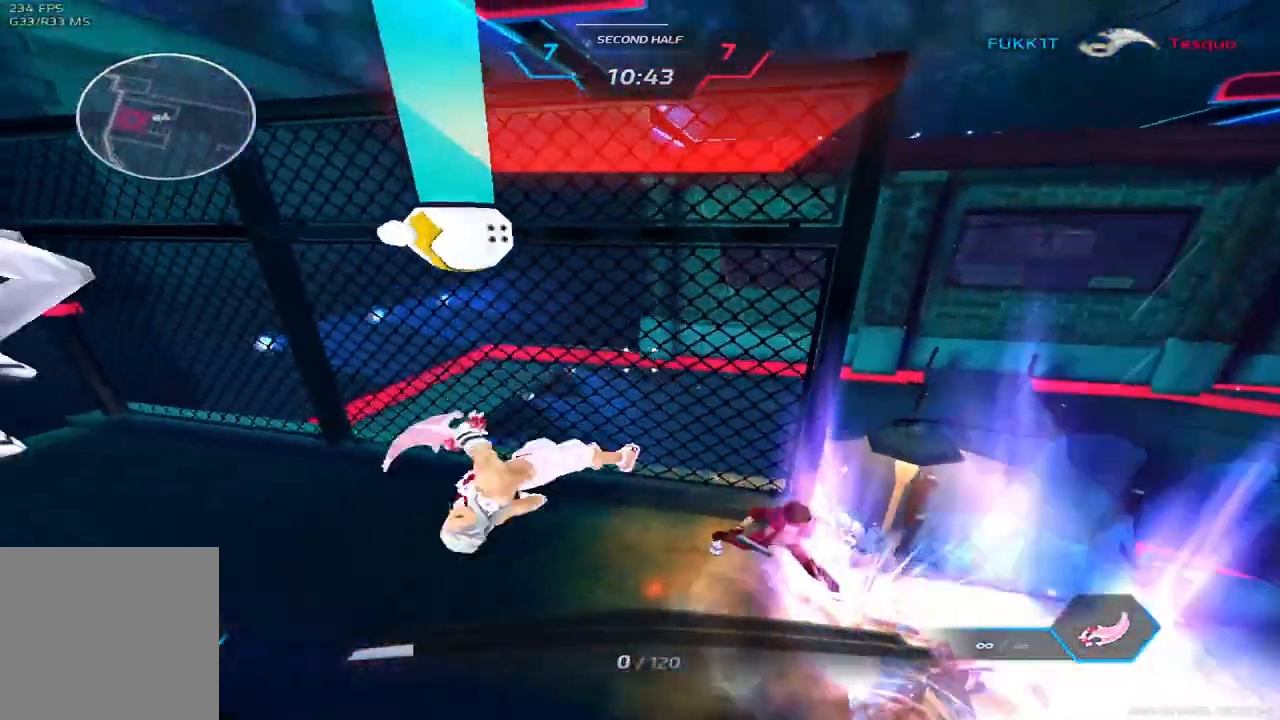
{"keys": ["a"], "events": [[83, "2", "down"], [133, "2", "up"]]}
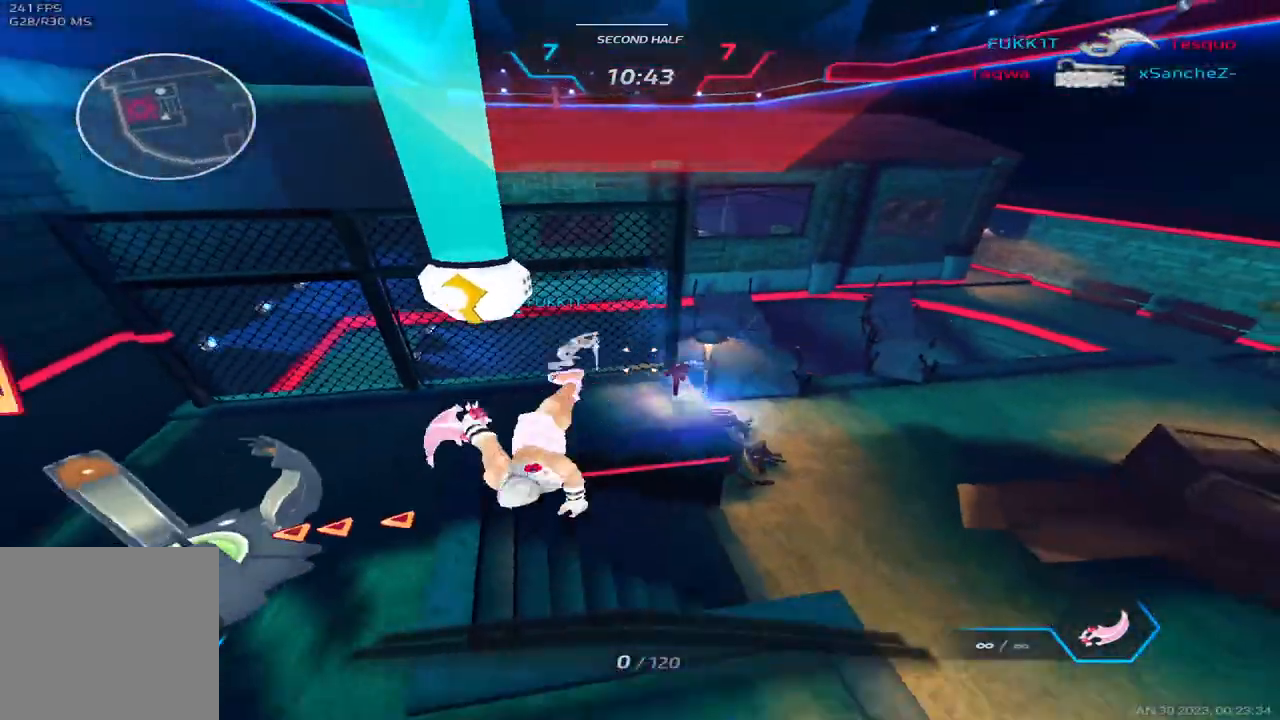
{"keys": ["a"], "events": []}
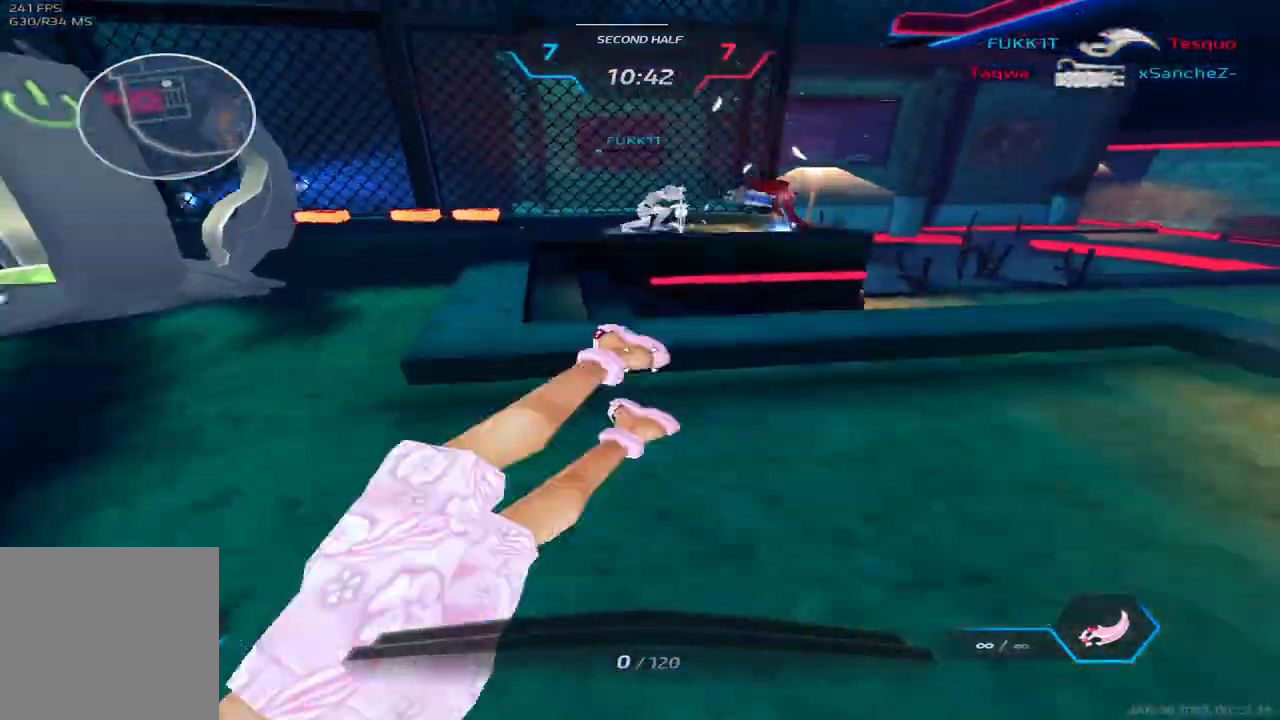
{"keys": [], "events": [[233, "a", "up"]]}